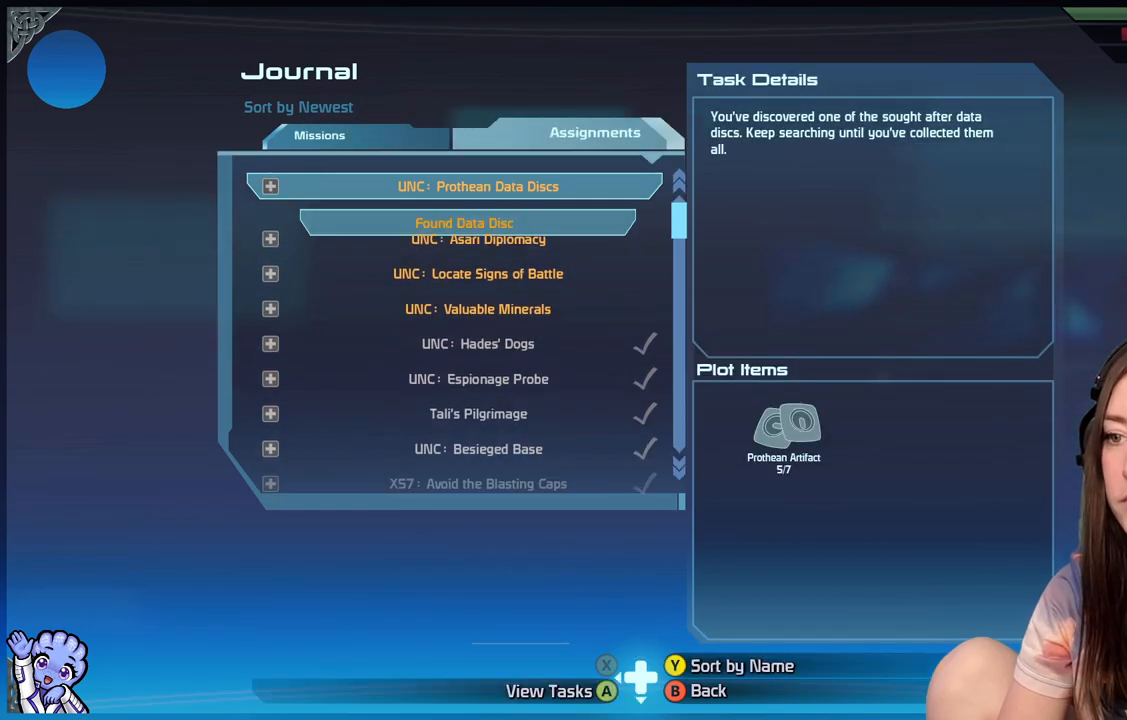
Gameplay with a controller (Xbox layout); each line is a JSON object with the inputs held at the frame after it. "events" lists button and stick changes between this image and that frame as [ms after this image, input, new state], when the widget could be followed in between.
{"buttons": [], "left_stick": "center", "right_stick": "center", "events": [[117, "B", "up"]]}
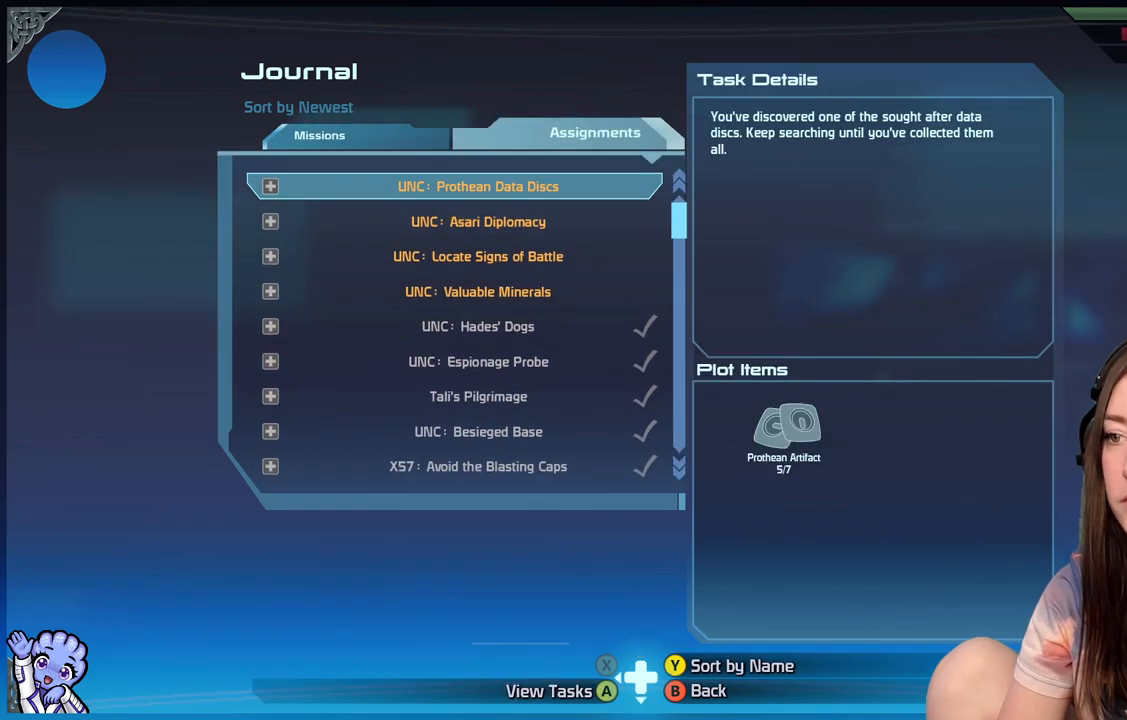
{"buttons": [], "left_stick": "center", "right_stick": "center", "events": []}
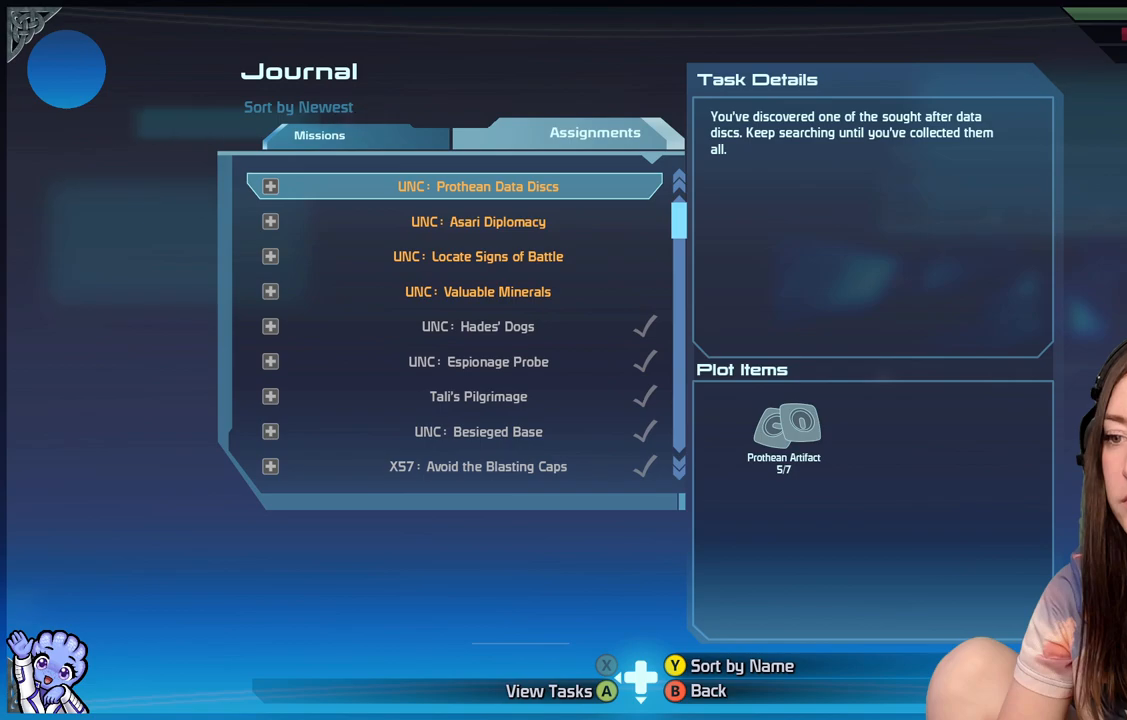
{"buttons": [], "left_stick": "center", "right_stick": "center", "events": []}
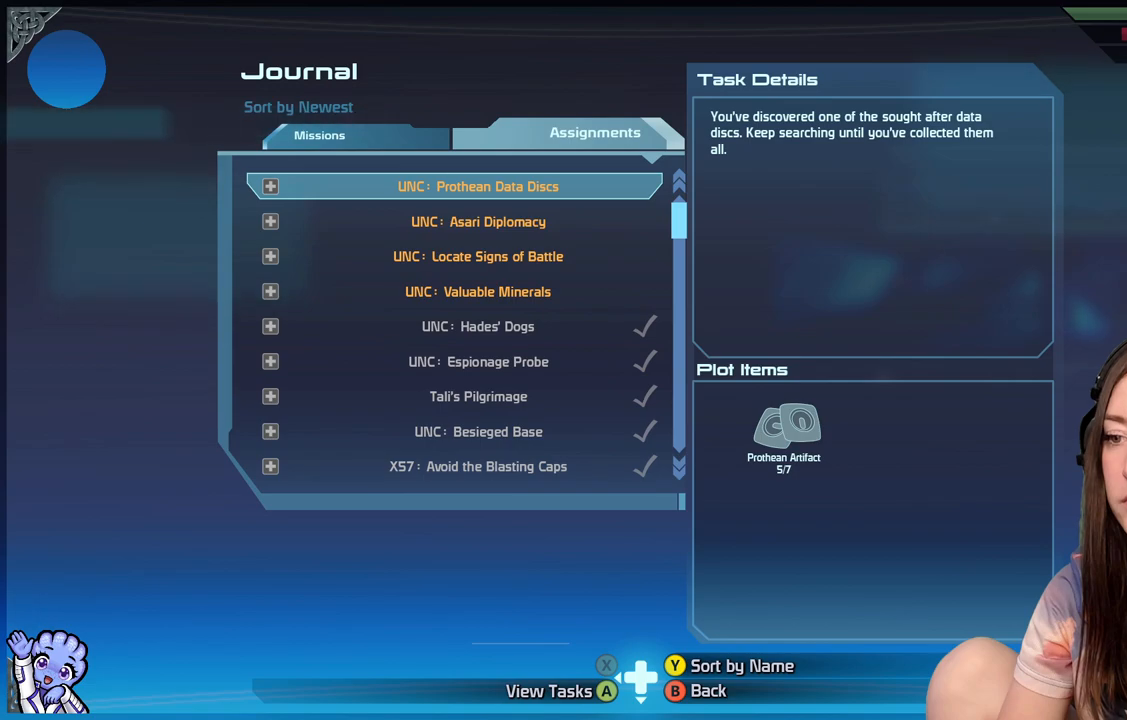
{"buttons": [], "left_stick": "down", "right_stick": "center", "events": [[33, "left_stick", "down"]]}
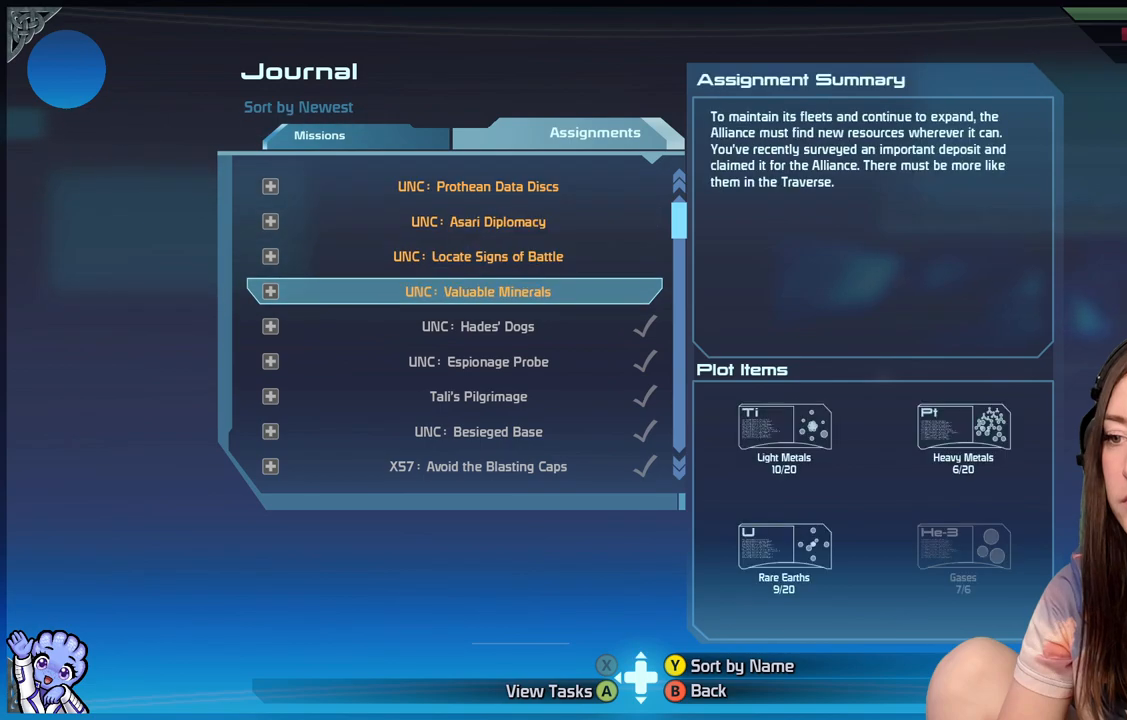
{"buttons": [], "left_stick": "center", "right_stick": "center", "events": [[100, "left_stick", "center"]]}
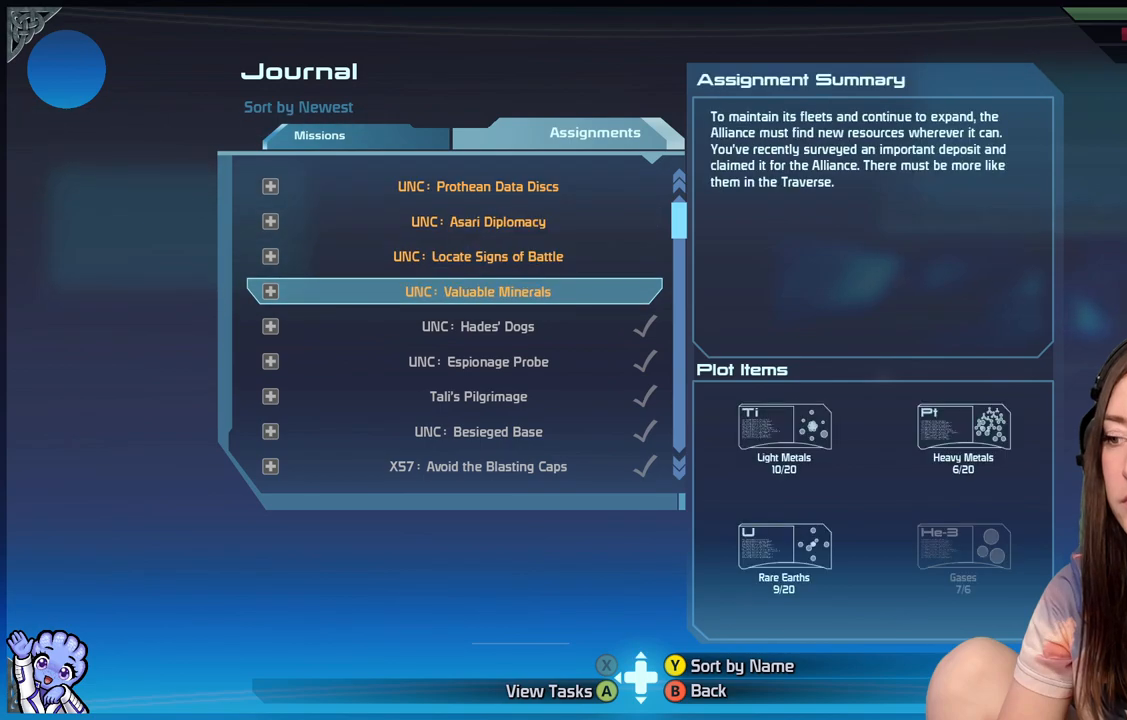
{"buttons": [], "left_stick": "center", "right_stick": "center", "events": []}
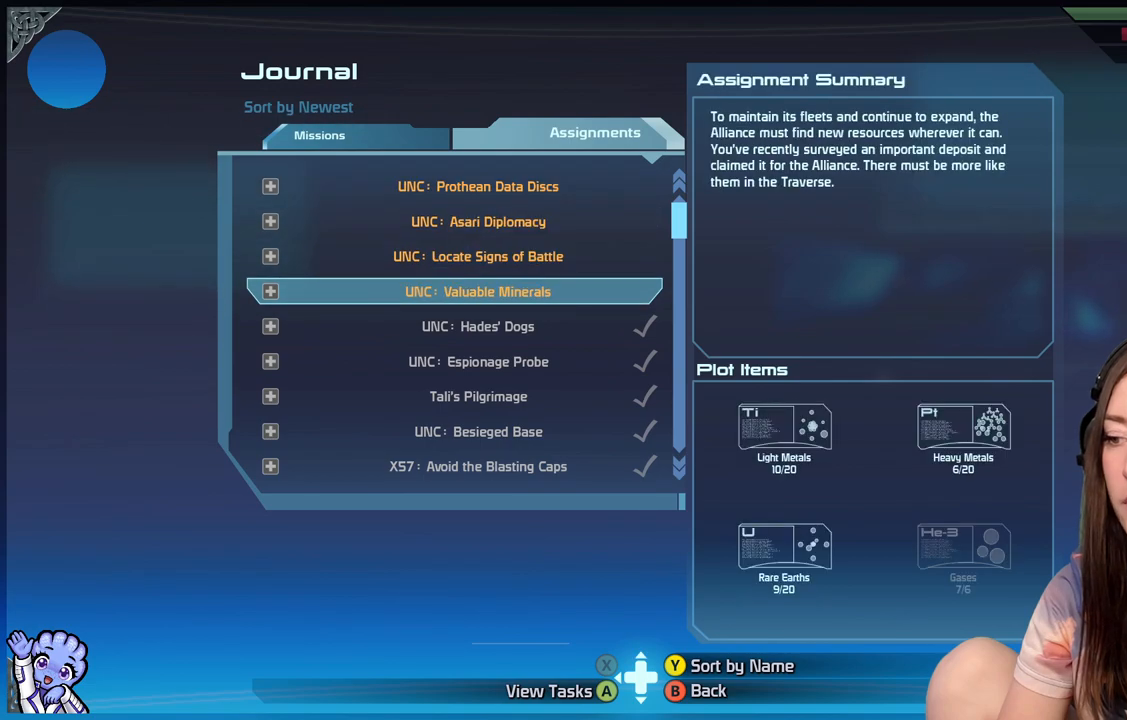
{"buttons": [], "left_stick": "center", "right_stick": "center", "events": []}
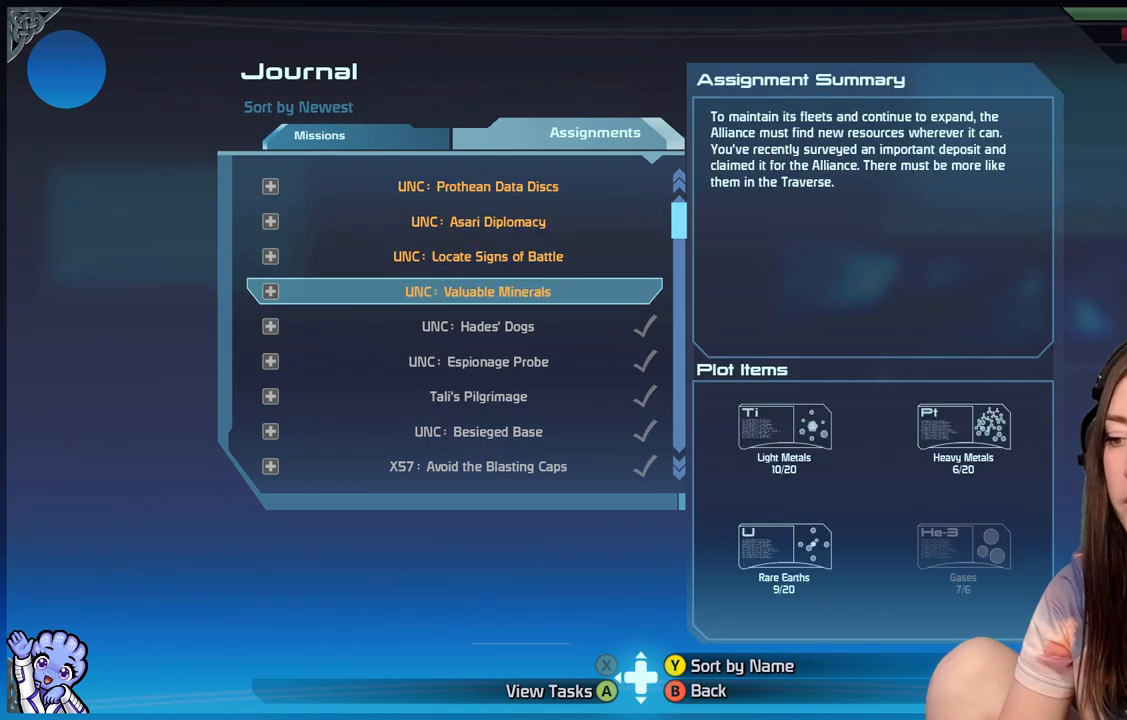
{"buttons": [], "left_stick": "center", "right_stick": "center", "events": []}
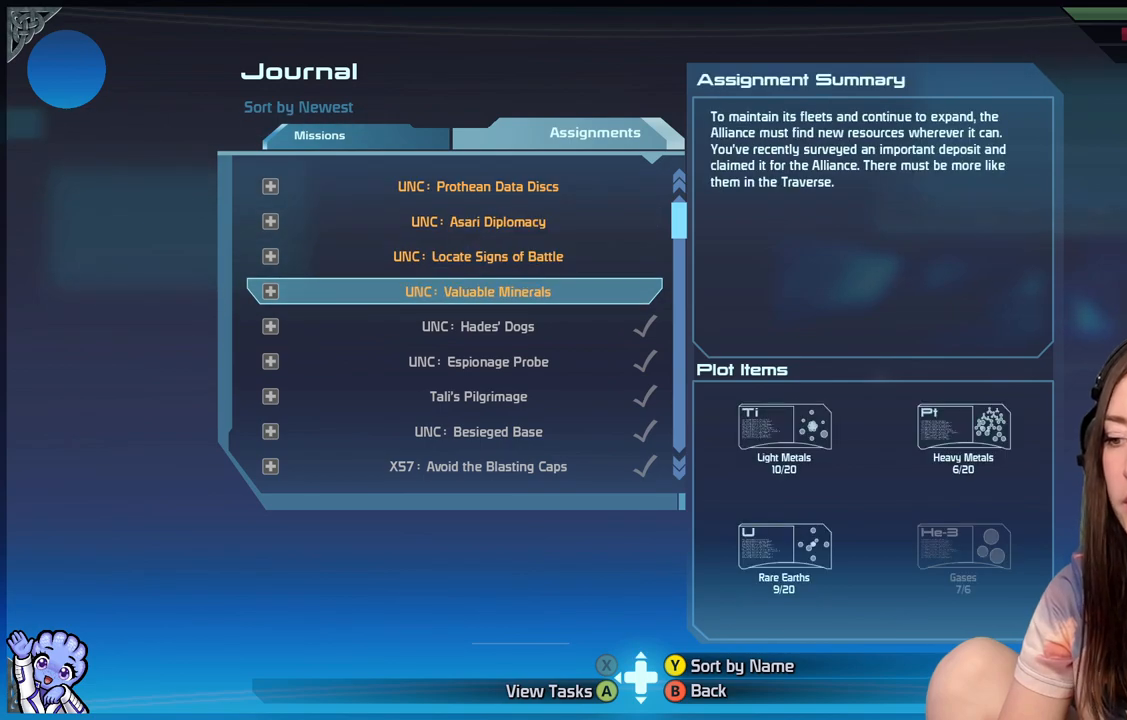
{"buttons": [], "left_stick": "center", "right_stick": "center", "events": []}
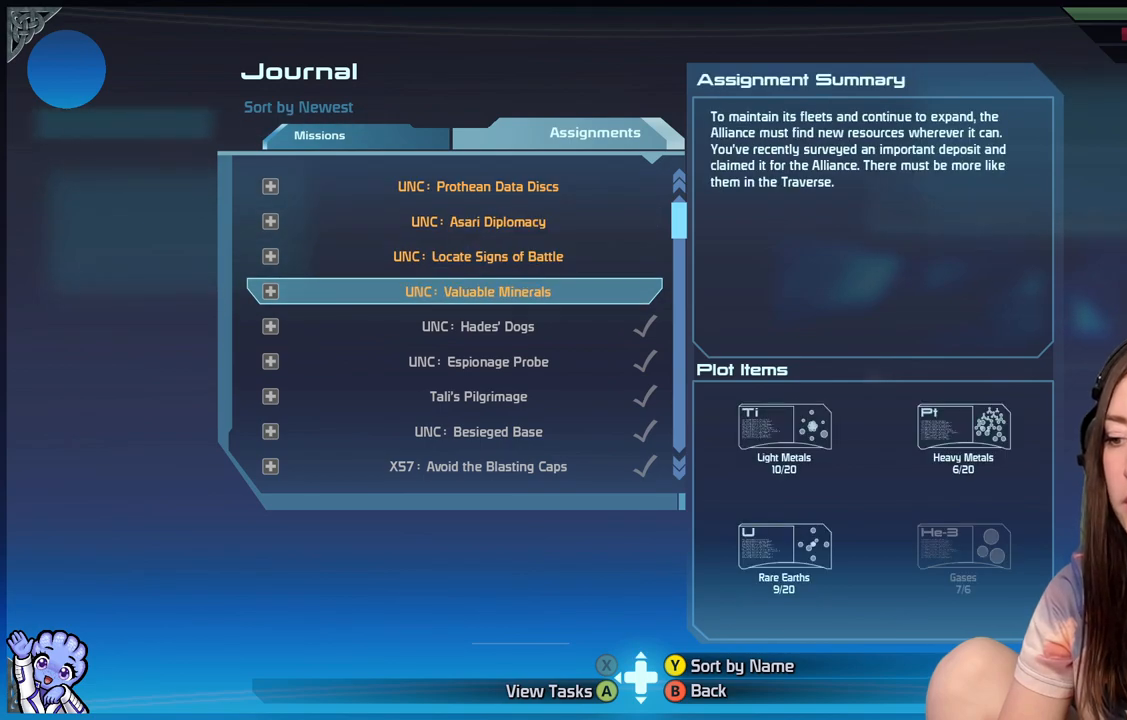
{"buttons": [], "left_stick": "center", "right_stick": "center", "events": []}
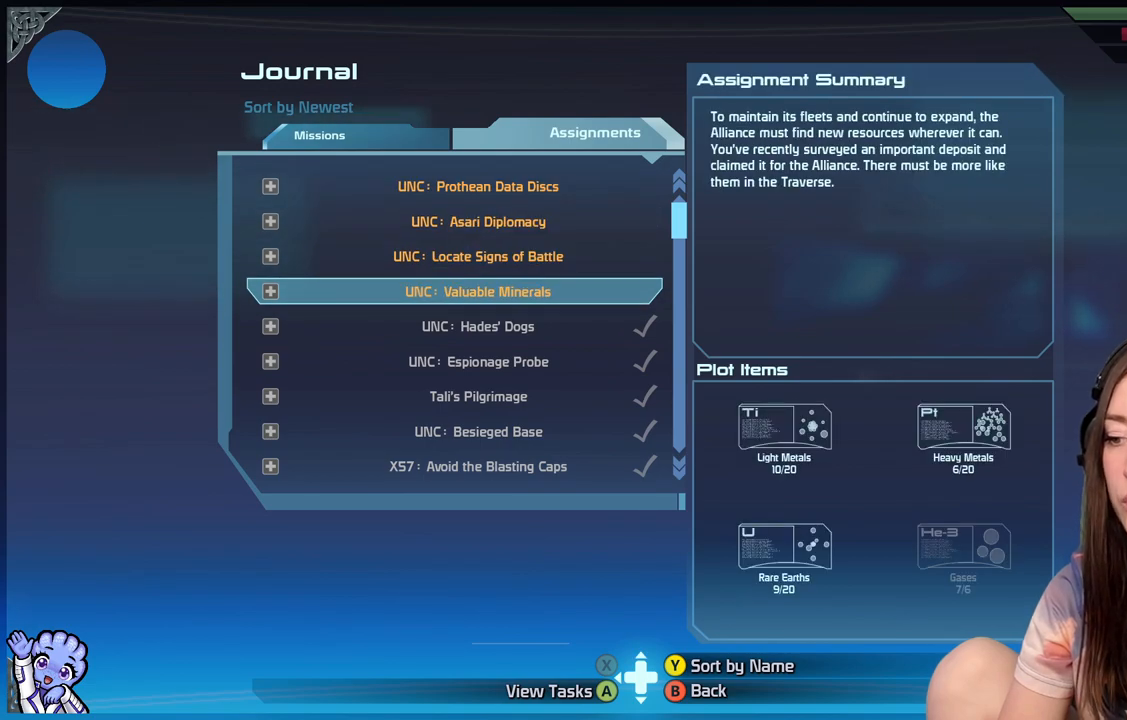
{"buttons": [], "left_stick": "center", "right_stick": "center", "events": []}
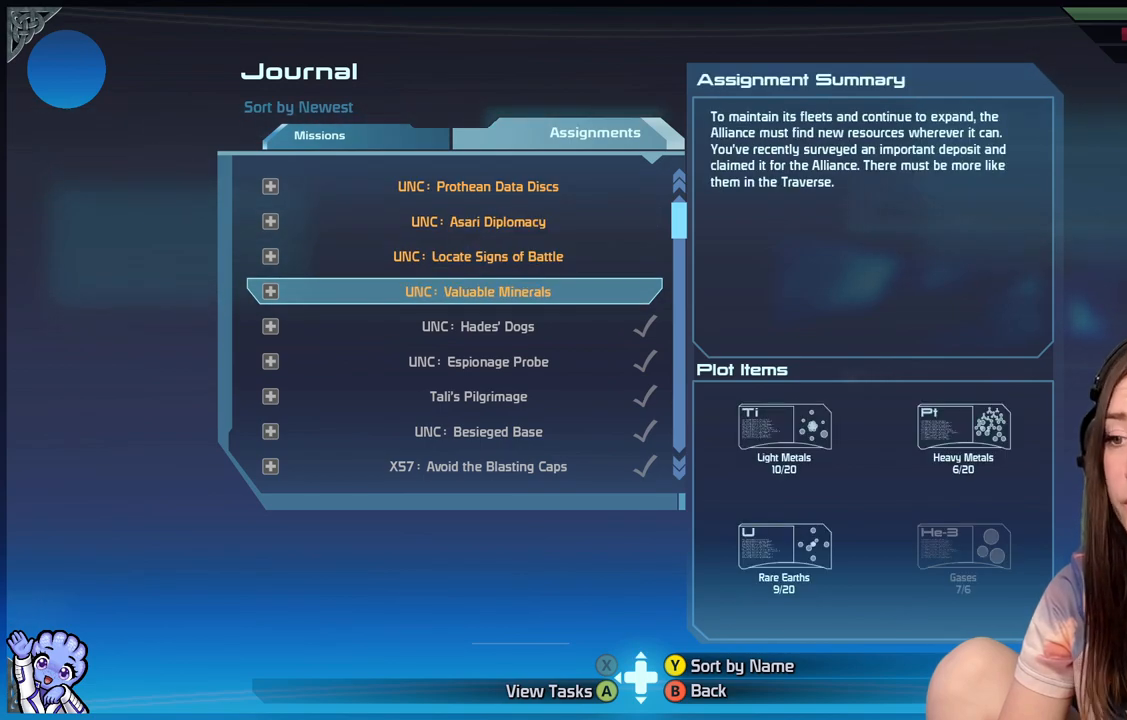
{"buttons": [], "left_stick": "center", "right_stick": "center", "events": [[67, "left_stick", "up"], [300, "left_stick", "center"]]}
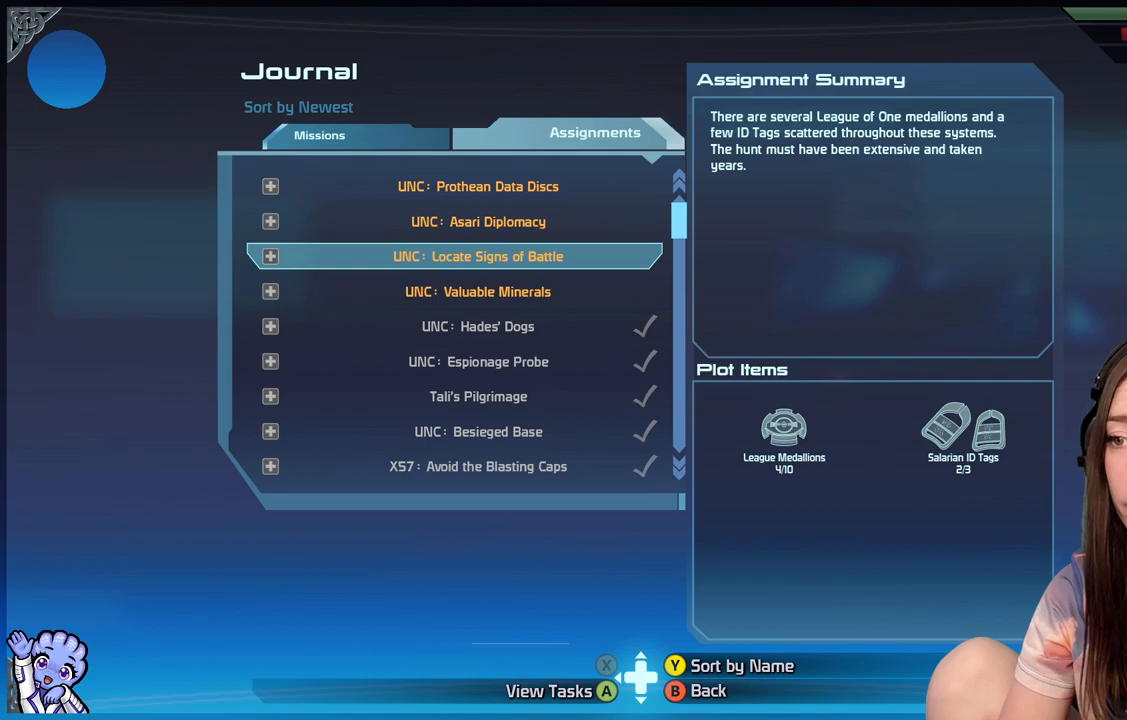
{"buttons": [], "left_stick": "up", "right_stick": "center", "events": [[17, "left_stick", "up"], [183, "left_stick", "center"], [283, "left_stick", "up"]]}
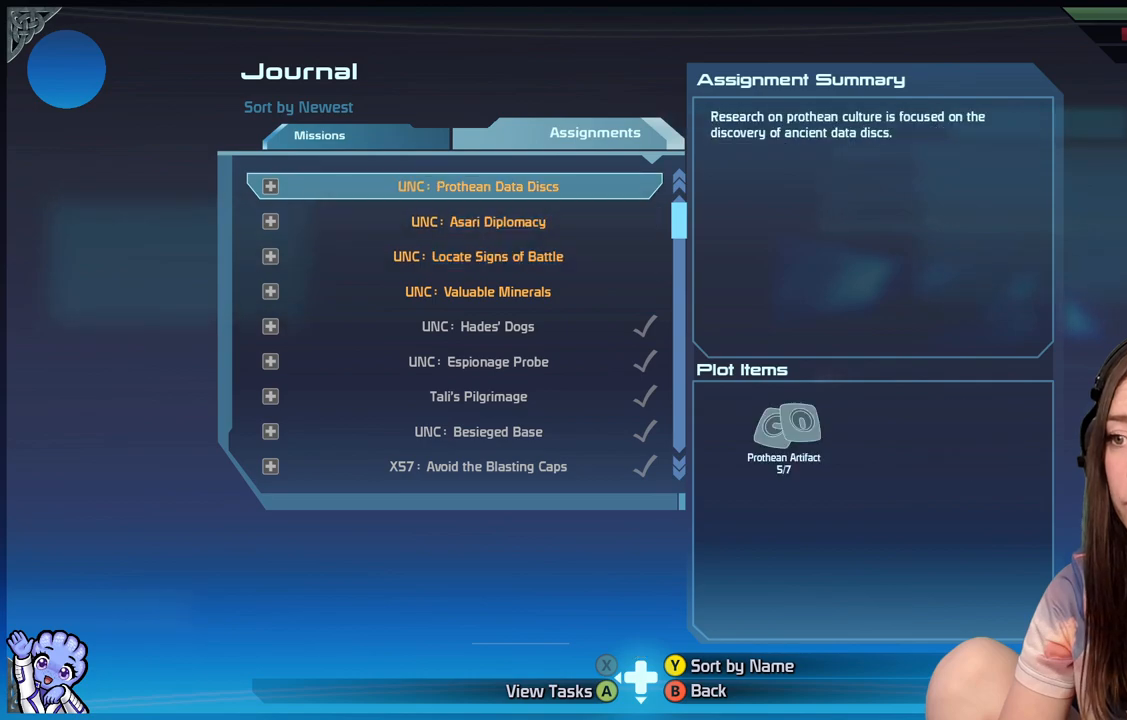
{"buttons": [], "left_stick": "down", "right_stick": "center", "events": [[17, "left_stick", "center"], [117, "left_stick", "down"], [250, "left_stick", "center"], [300, "left_stick", "down"]]}
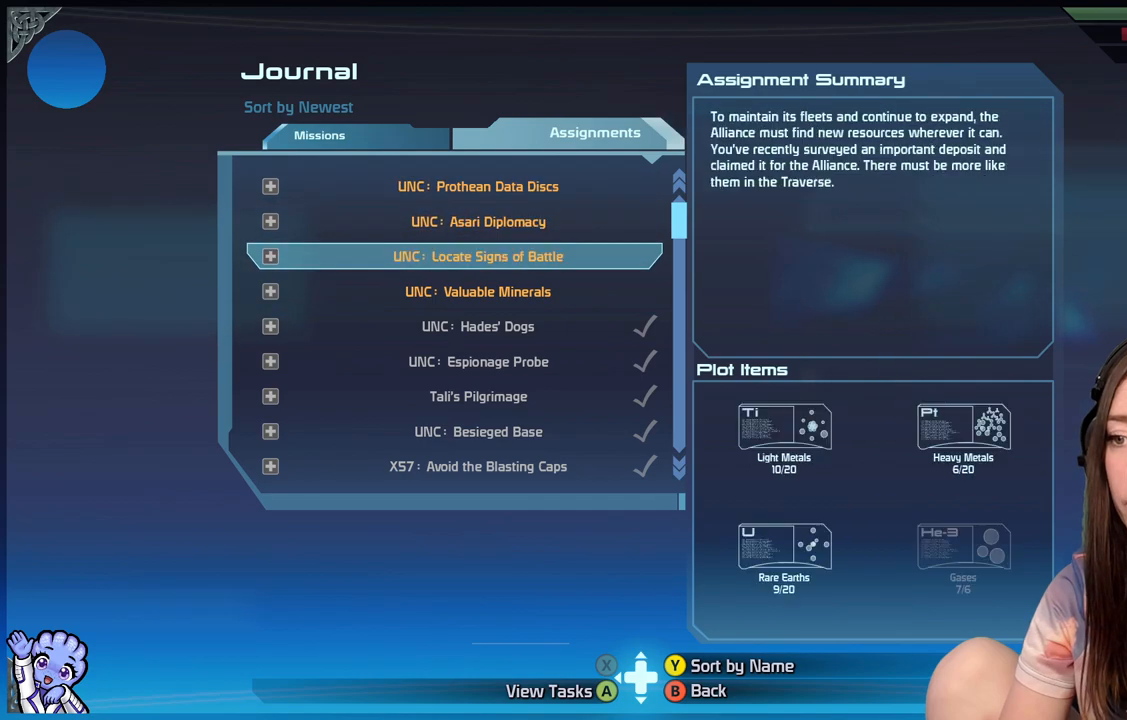
{"buttons": [], "left_stick": "up", "right_stick": "center", "events": [[100, "left_stick", "center"], [150, "left_stick", "down"], [300, "left_stick", "center"], [367, "left_stick", "up"]]}
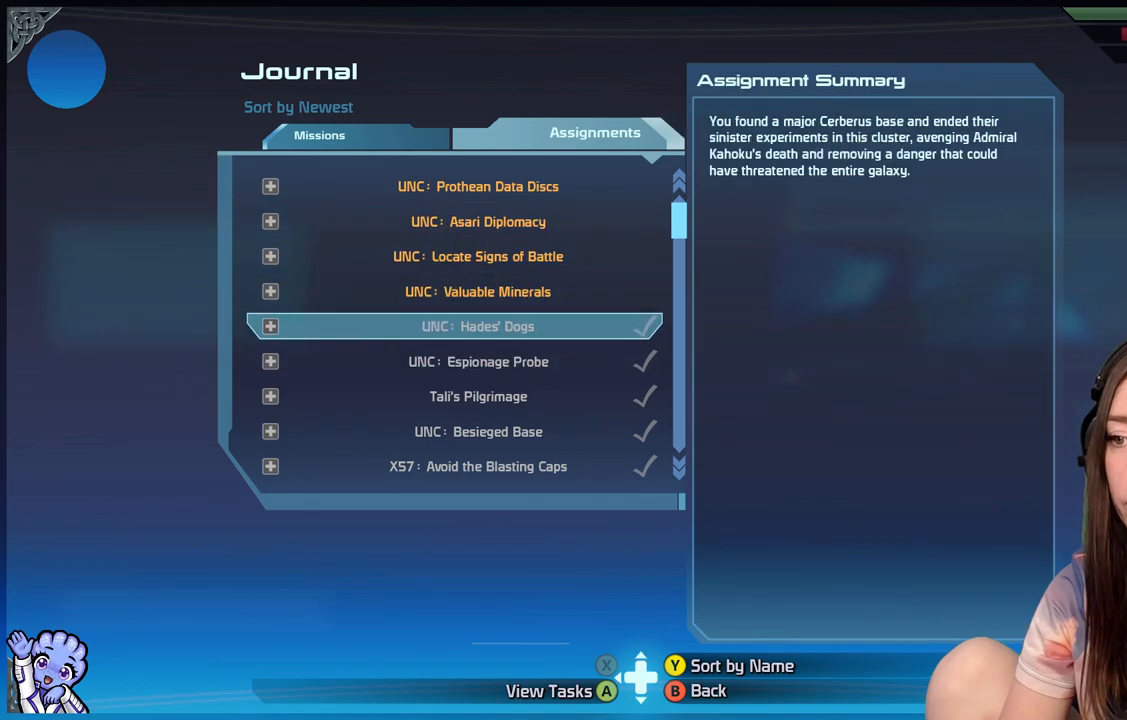
{"buttons": [], "left_stick": "up", "right_stick": "center", "events": []}
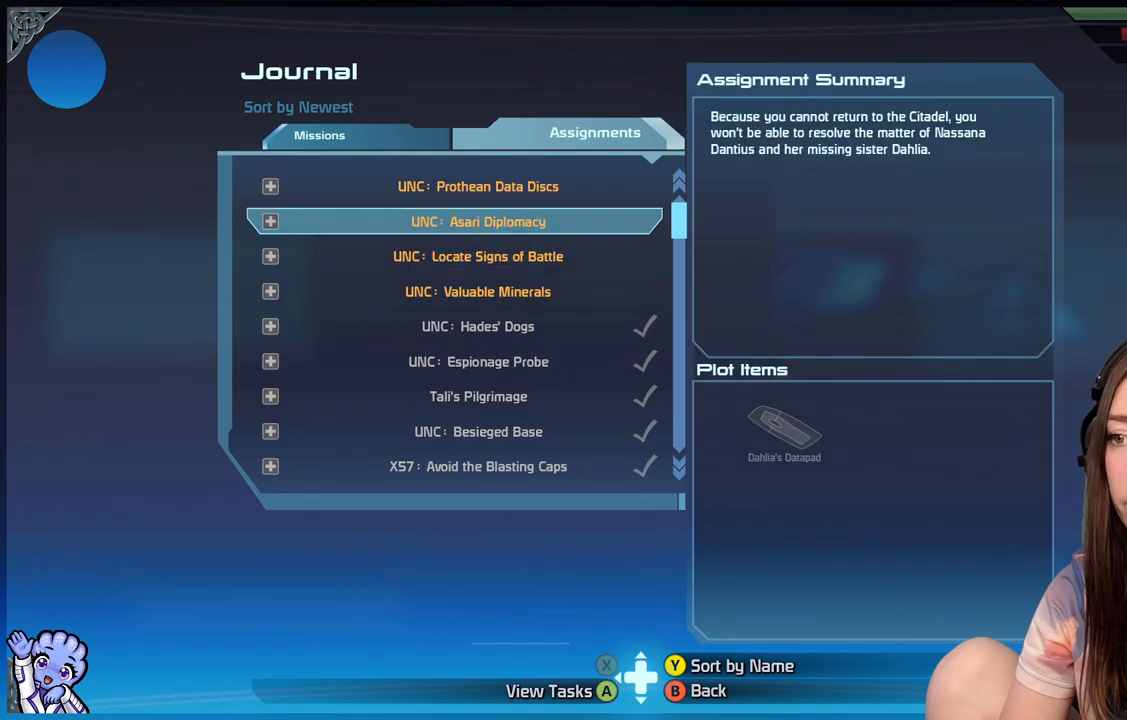
{"buttons": [], "left_stick": "center", "right_stick": "center", "events": [[67, "left_stick", "center"], [183, "left_stick", "up-left"], [283, "left_stick", "up"], [417, "left_stick", "center"]]}
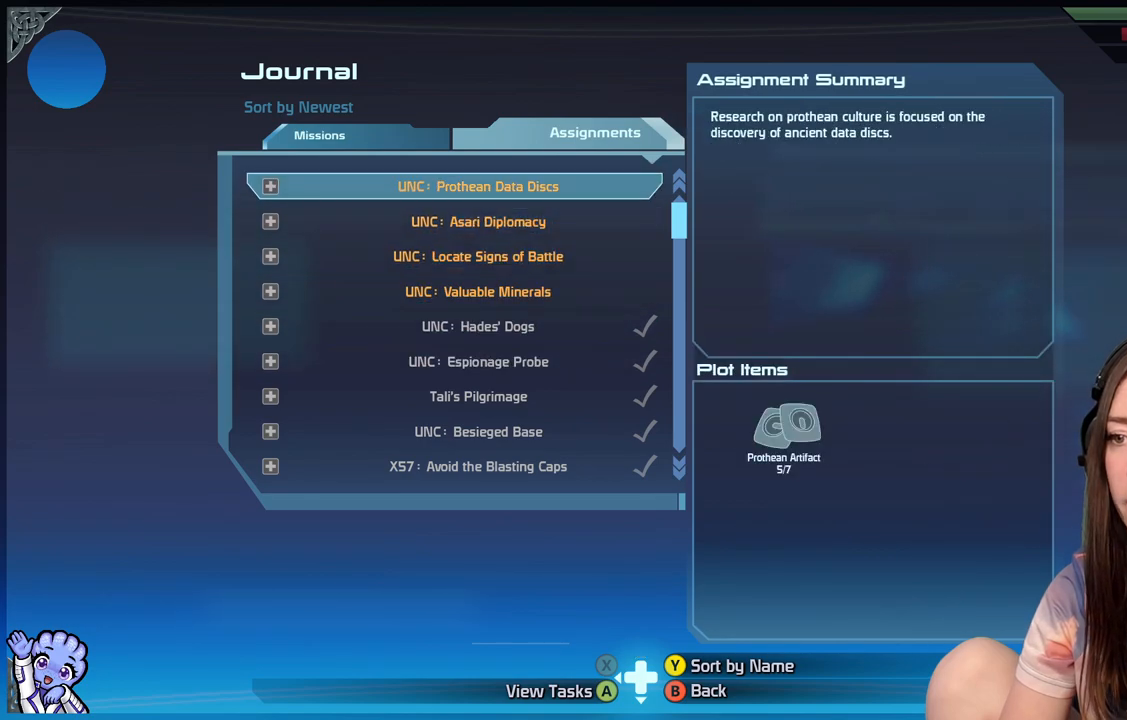
{"buttons": [], "left_stick": "left", "right_stick": "center", "events": [[283, "left_stick", "left"]]}
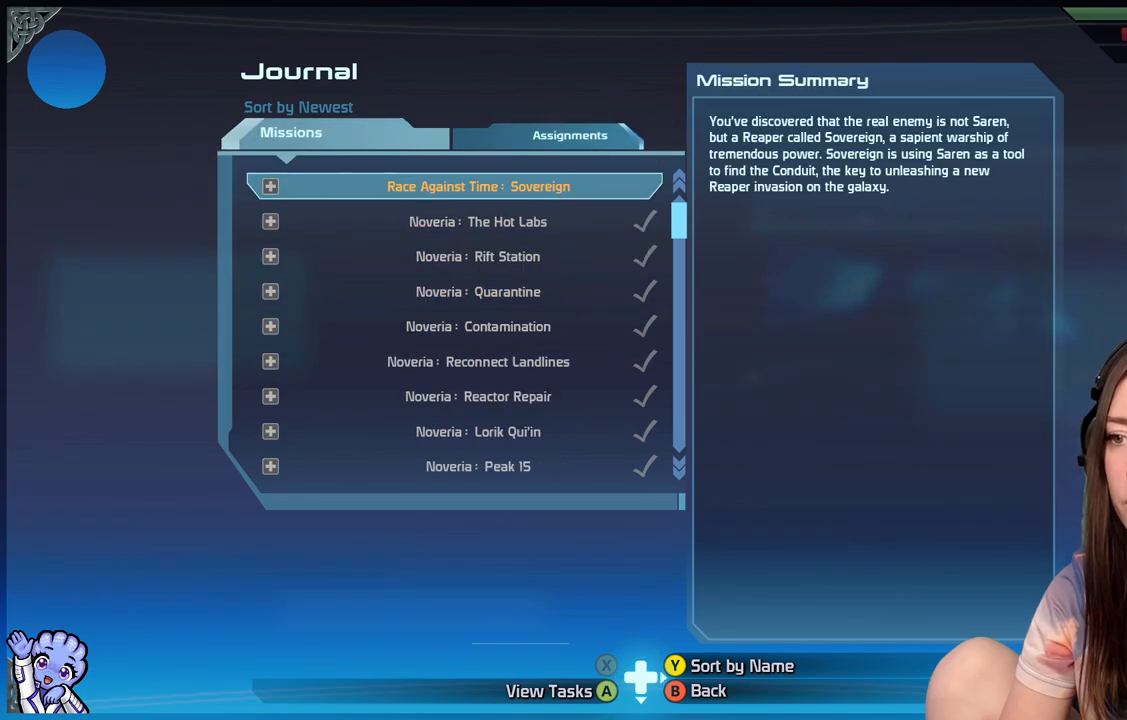
{"buttons": [], "left_stick": "center", "right_stick": "center", "events": [[17, "left_stick", "center"]]}
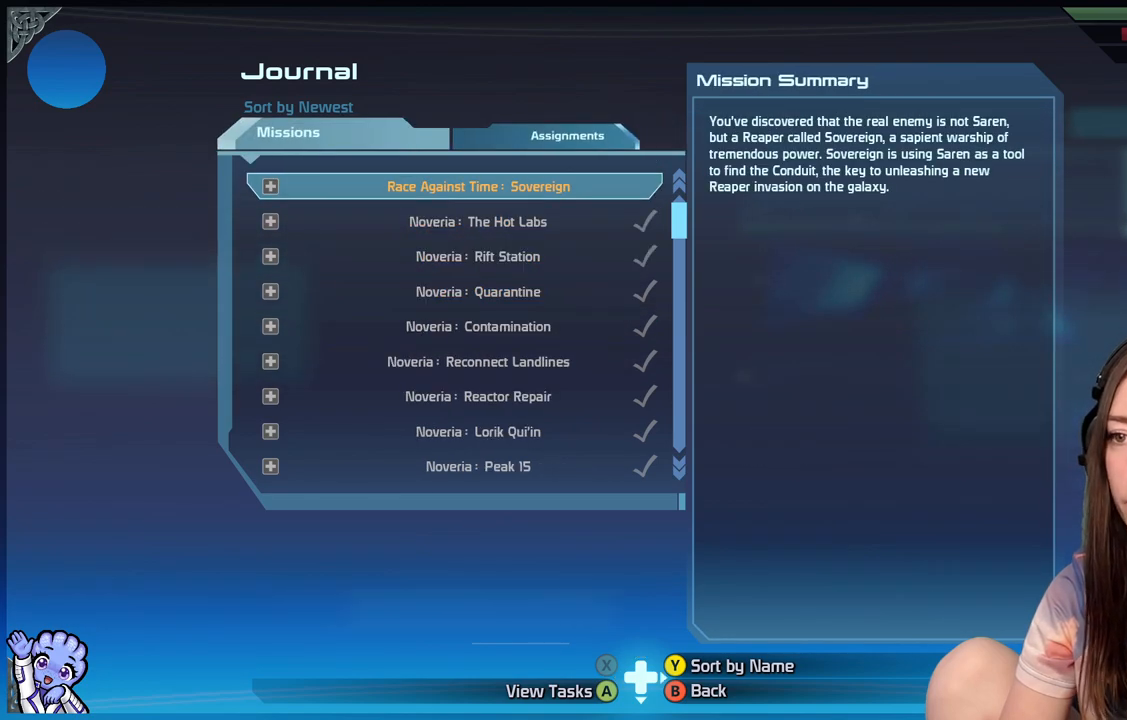
{"buttons": [], "left_stick": "center", "right_stick": "center", "events": [[33, "A", "down"], [117, "A", "up"]]}
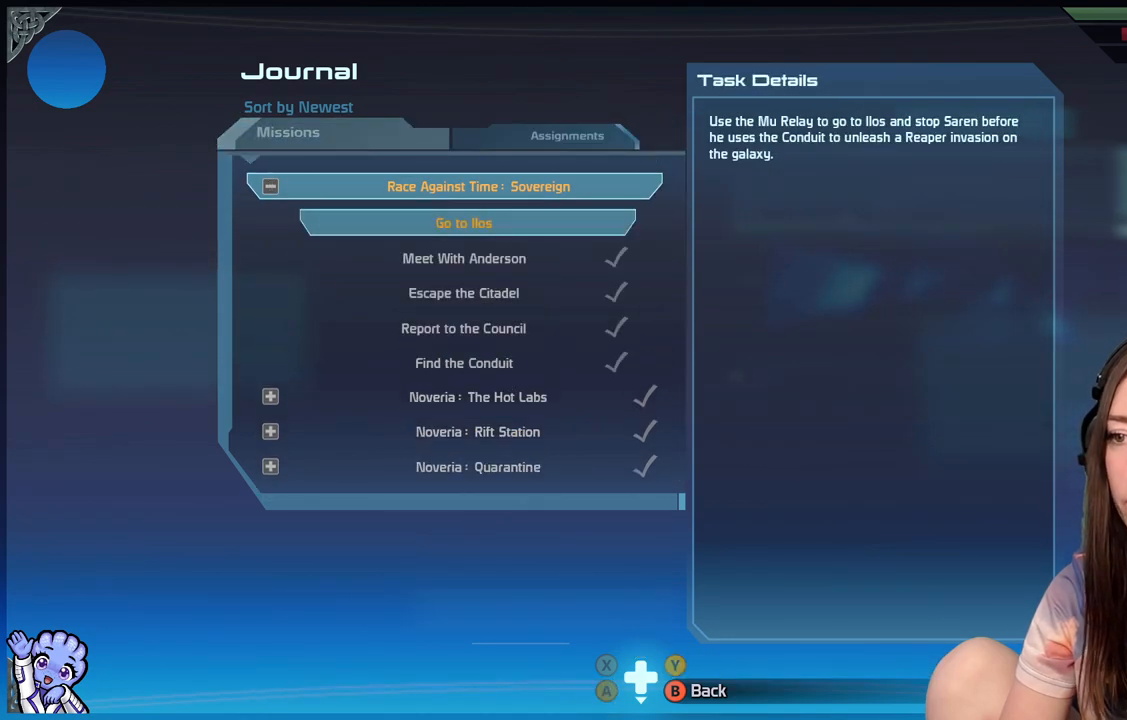
{"buttons": ["A"], "left_stick": "center", "right_stick": "center", "events": [[417, "A", "down"]]}
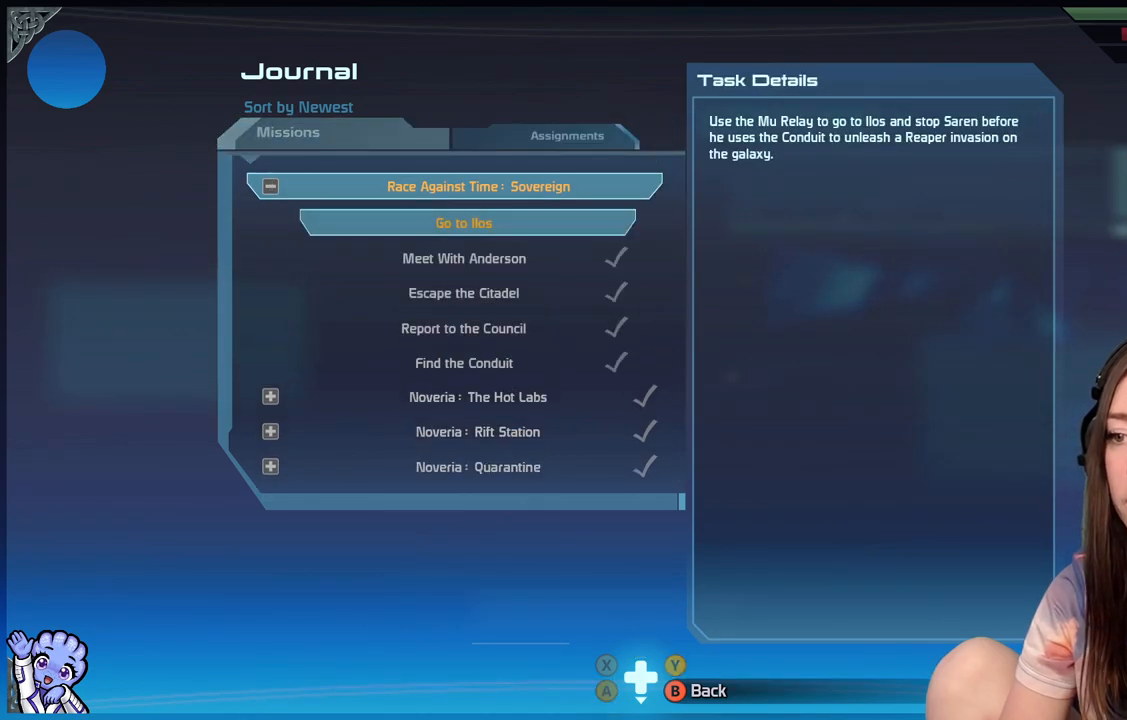
{"buttons": [], "left_stick": "center", "right_stick": "center", "events": [[17, "A", "up"], [333, "B", "down"], [467, "B", "up"]]}
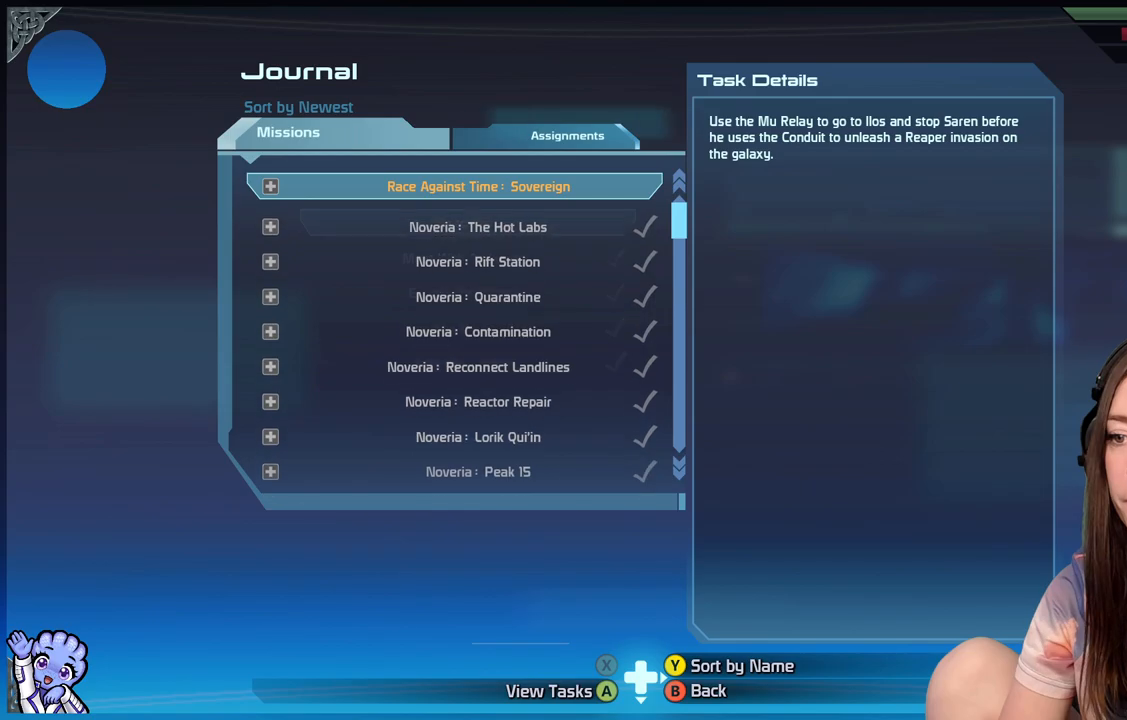
{"buttons": [], "left_stick": "center", "right_stick": "center", "events": [[283, "B", "down"], [417, "B", "up"]]}